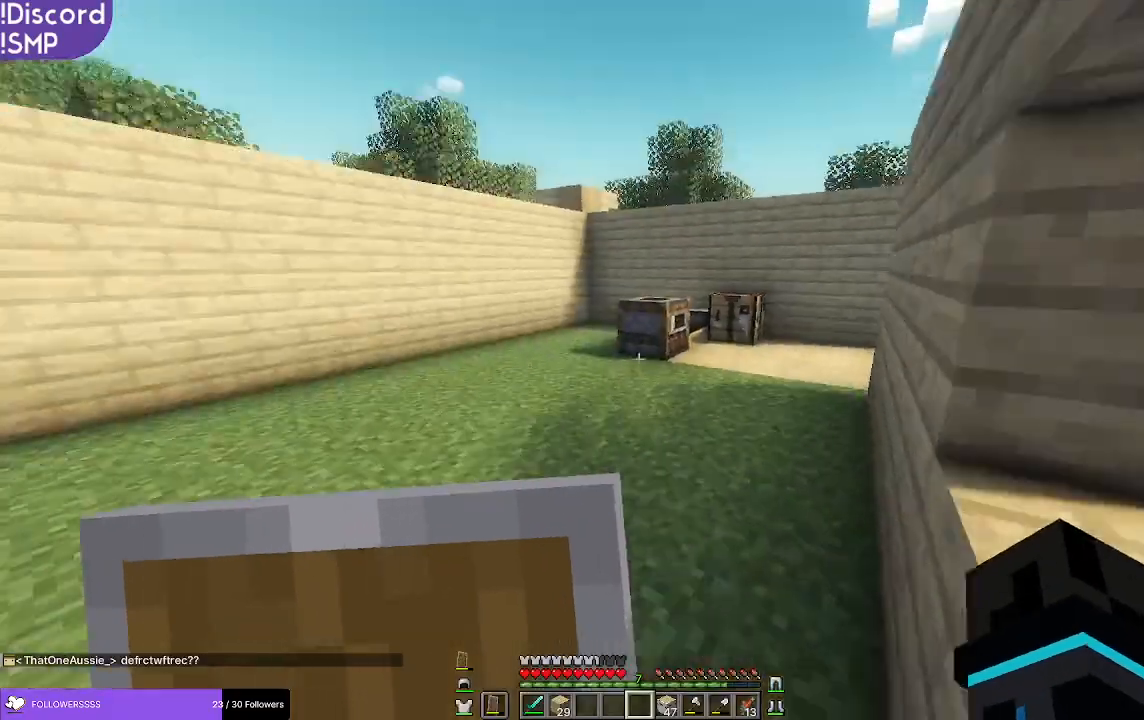
Gameplay with keyboard and mouse; each line is a JSON object with the keys and mouse buttons held at the frame after it. "events" lists presses ("down") and releases ("up") of "a", "d", "s", "w", "mouse_left" and "mouse_right" between this image and that frame as [ms after this image, input, new state], when the widget could be followed in between. "mouse_left", "mouse_right" = the "left", "right" buttons of the "mouse" list. No other keys are recorded. Fast repeated clicks can show as one long hold. Mouse movement is not recorded.
{"keys": ["a", "w"], "mouse": [], "events": [[67, "w", "down"], [383, "a", "down"]]}
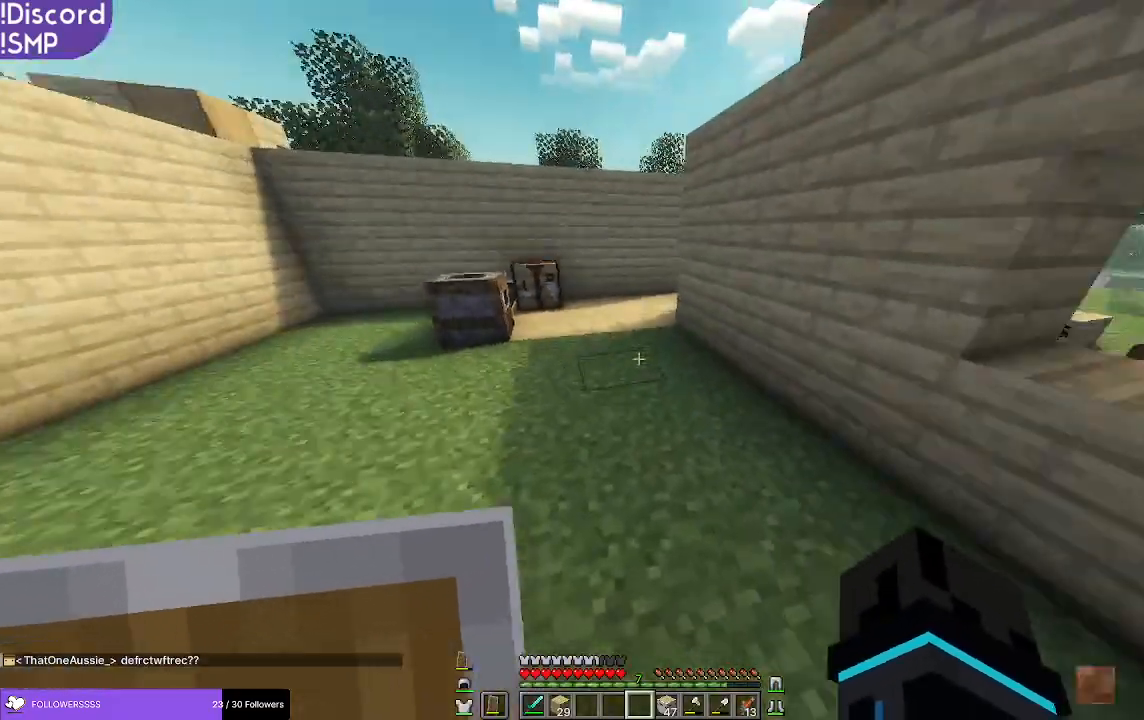
{"keys": [], "mouse": [], "events": [[17, "a", "up"], [67, "w", "up"]]}
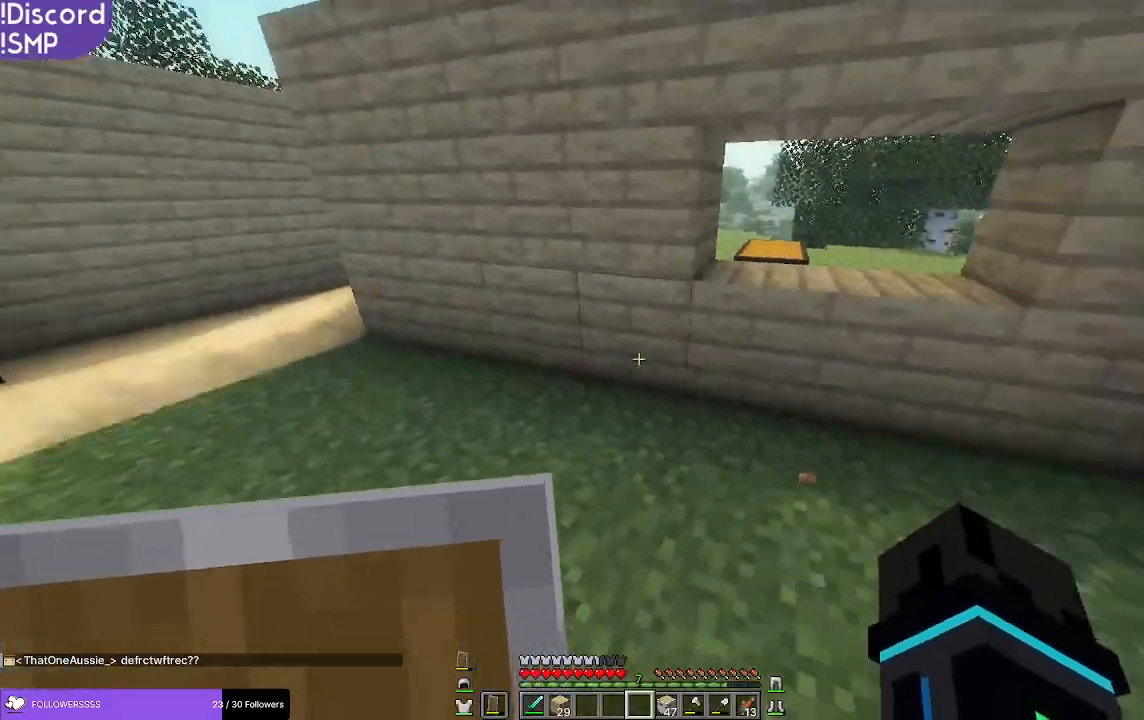
{"keys": ["w"], "mouse": [], "events": [[383, "w", "down"]]}
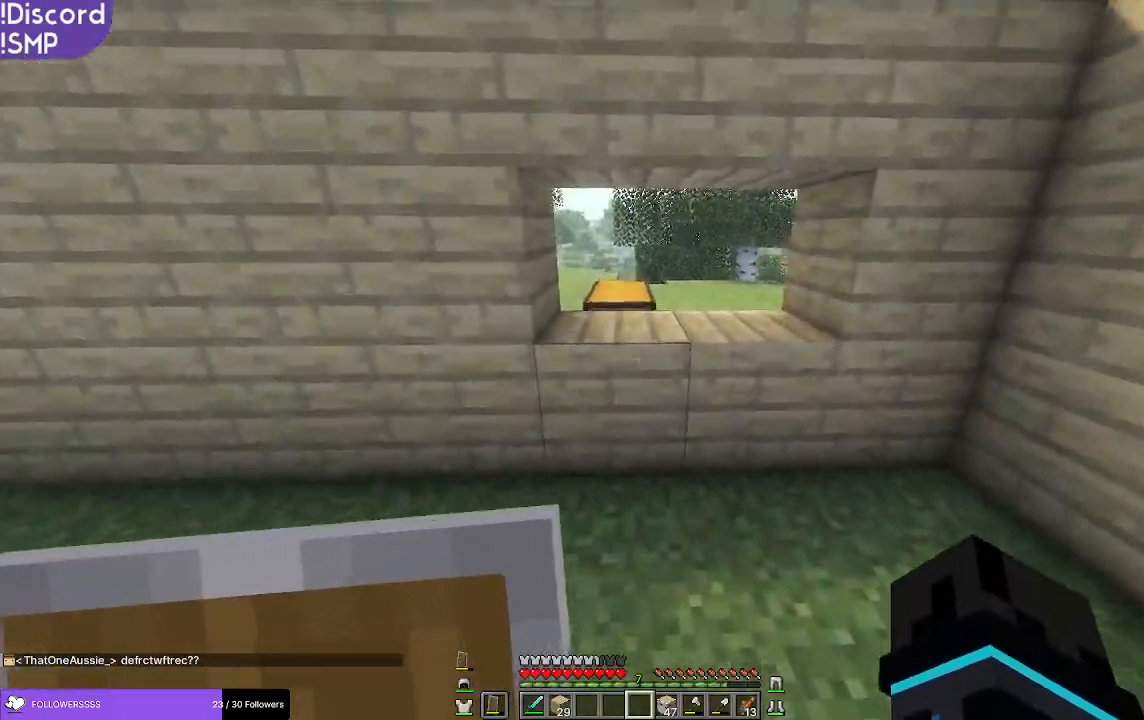
{"keys": [], "mouse": []}
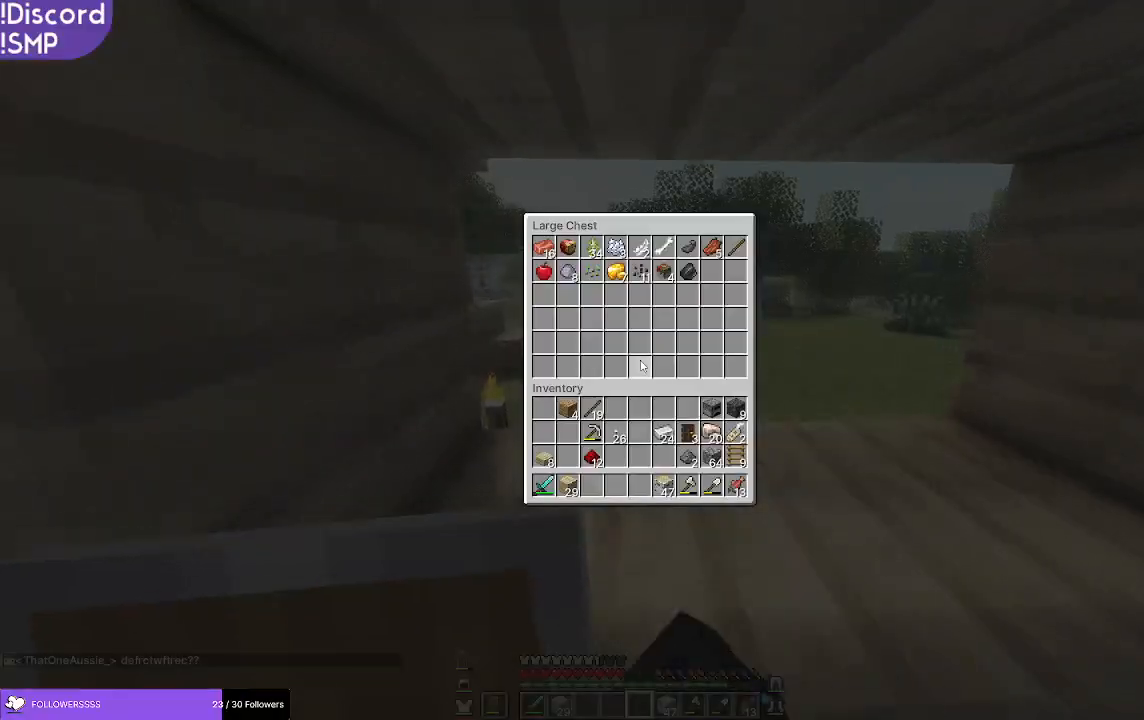
{"keys": [], "mouse": [], "events": []}
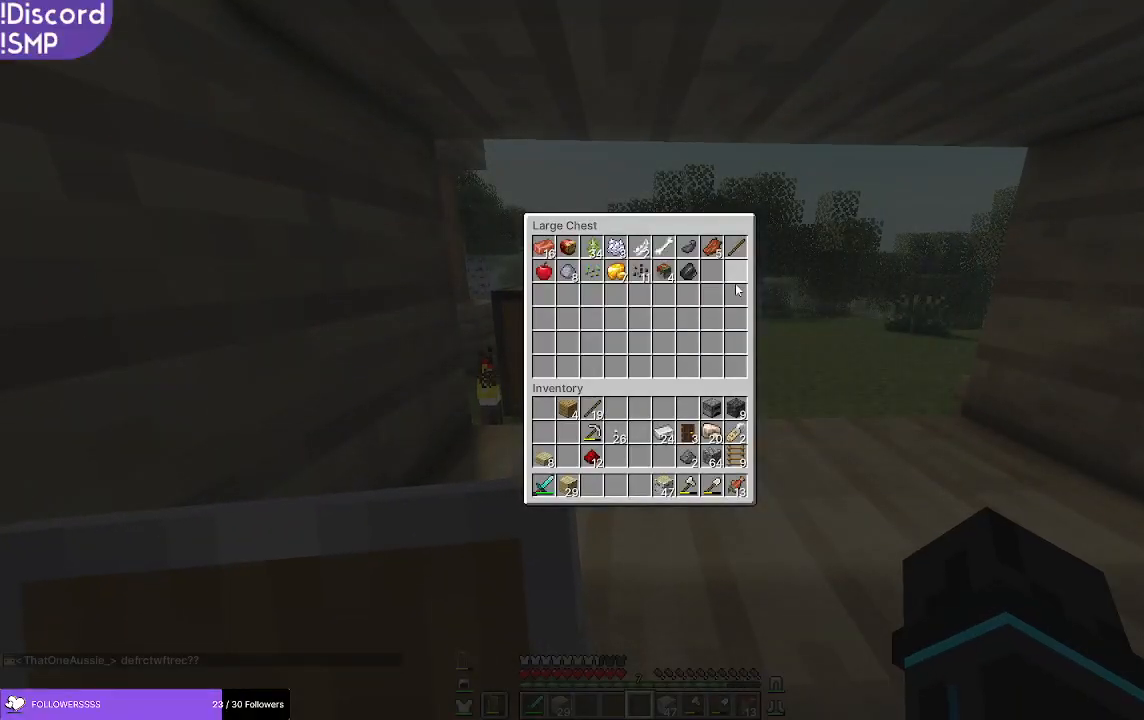
{"keys": [], "mouse": [], "events": []}
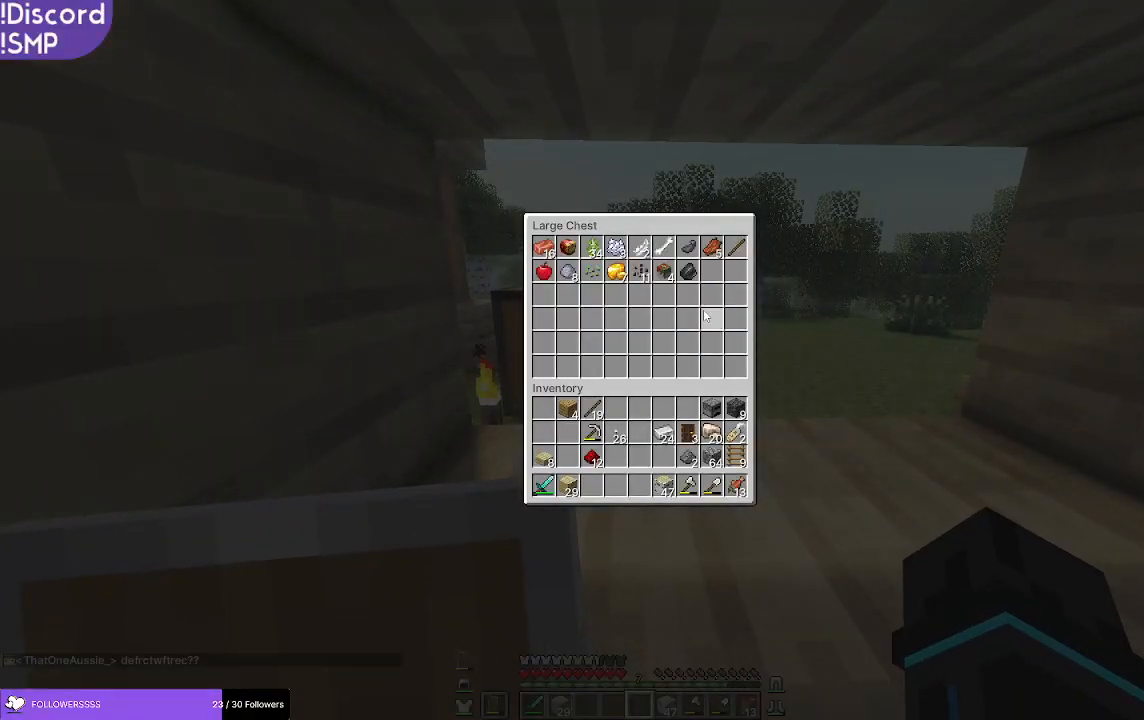
{"keys": ["a", "w"], "mouse": [], "events": [[317, "w", "down"], [433, "a", "down"]]}
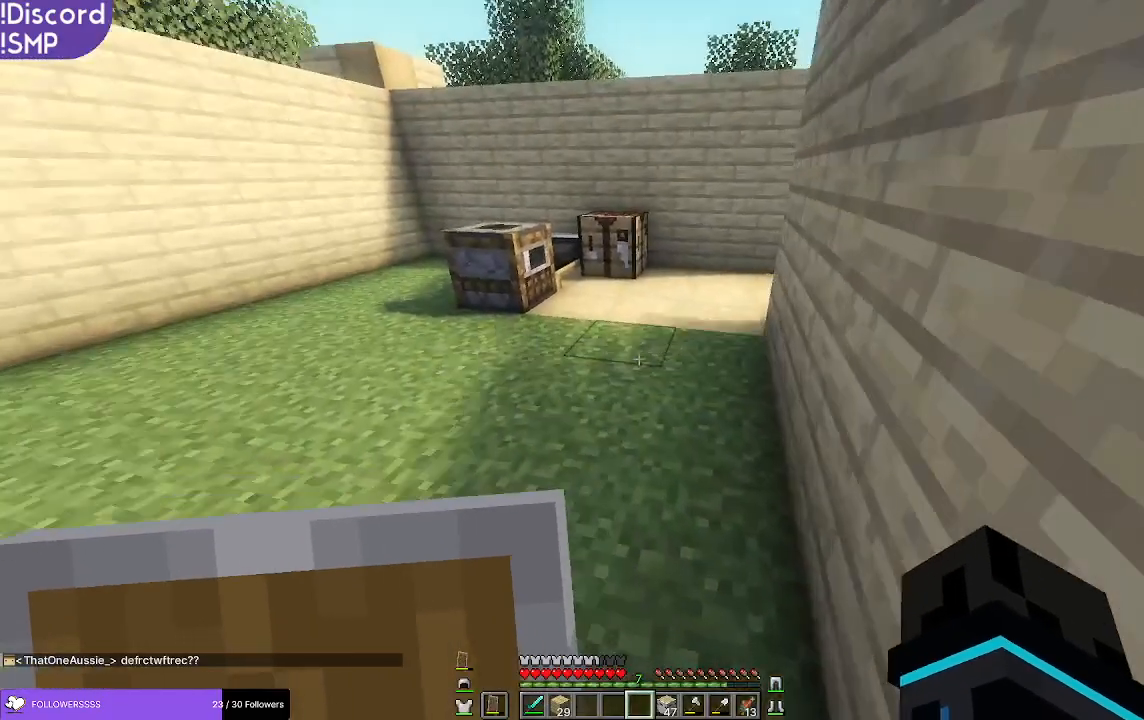
{"keys": ["a", "w"], "mouse": [], "events": []}
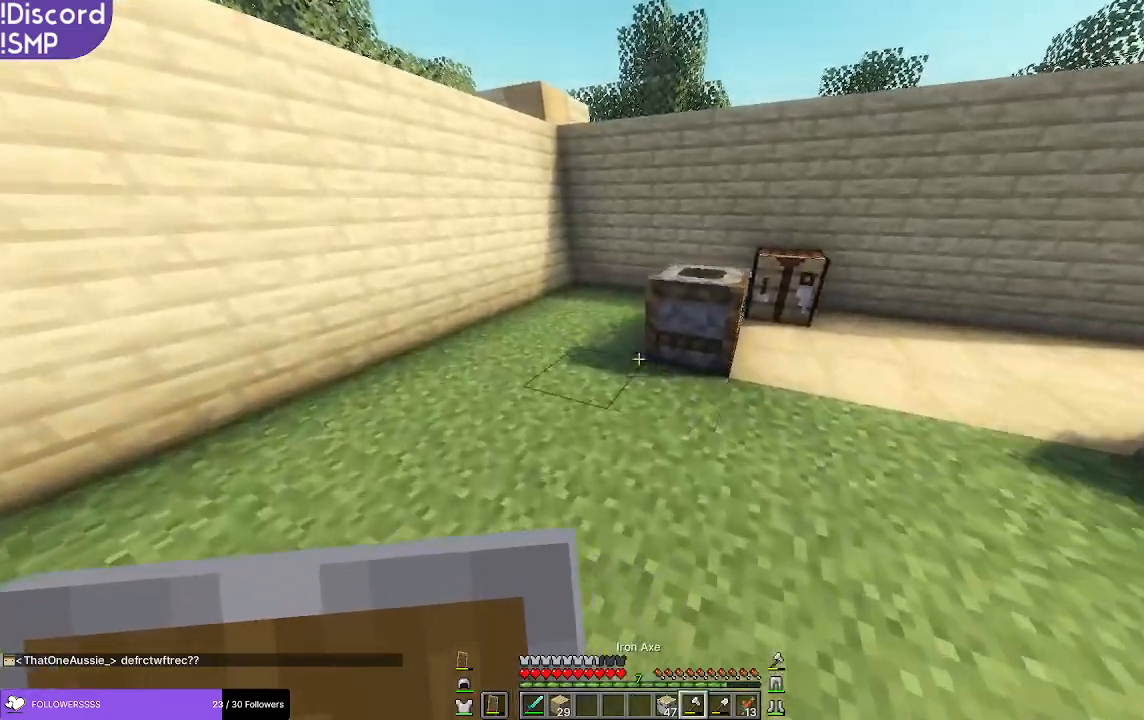
{"keys": ["w"], "mouse": [], "events": [[450, "a", "up"]]}
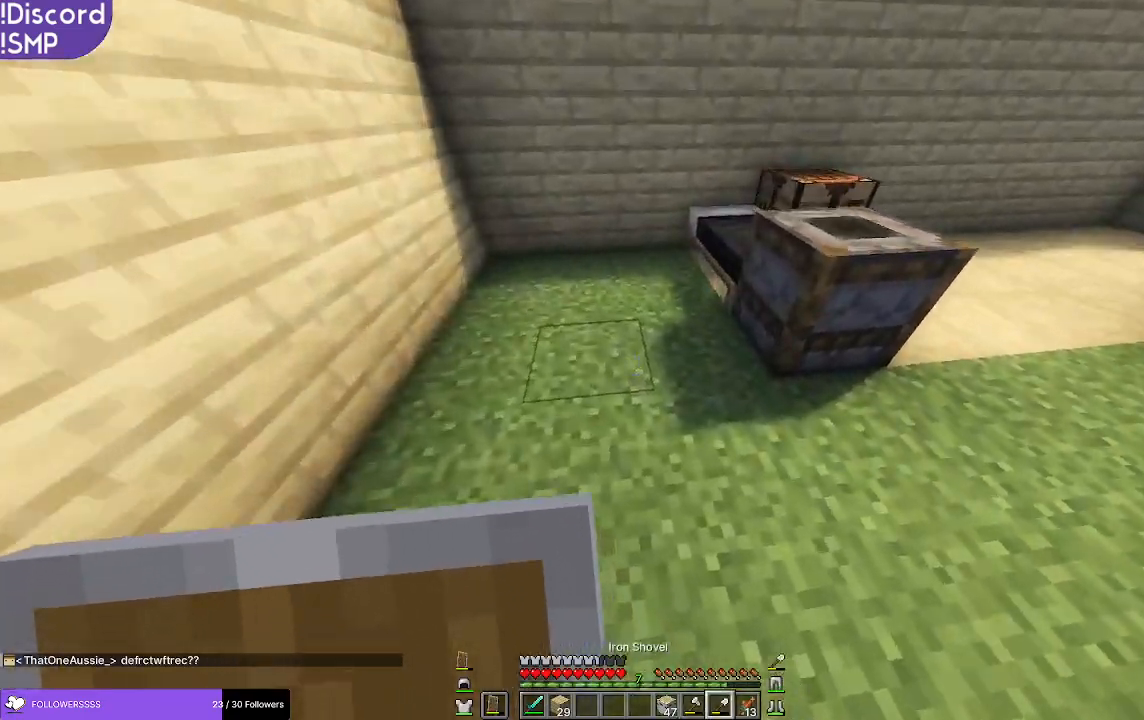
{"keys": [], "mouse": ["left"], "events": [[117, "w", "up"], [233, "mouse_left", "down"]]}
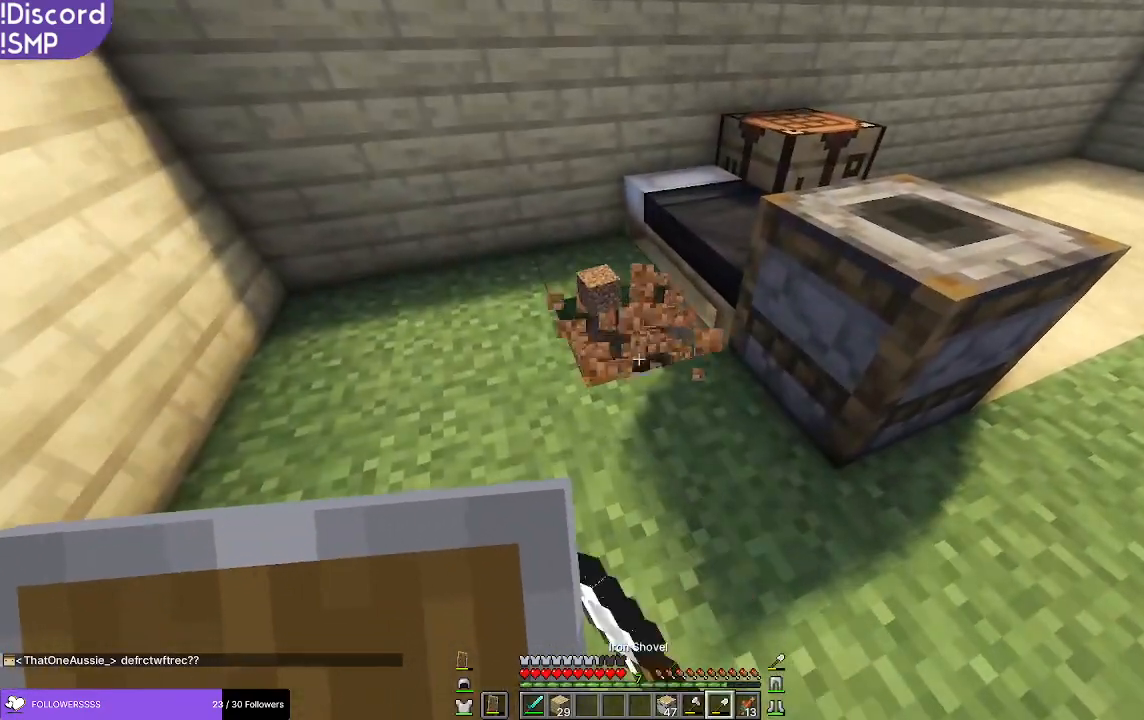
{"keys": [], "mouse": ["left"], "events": []}
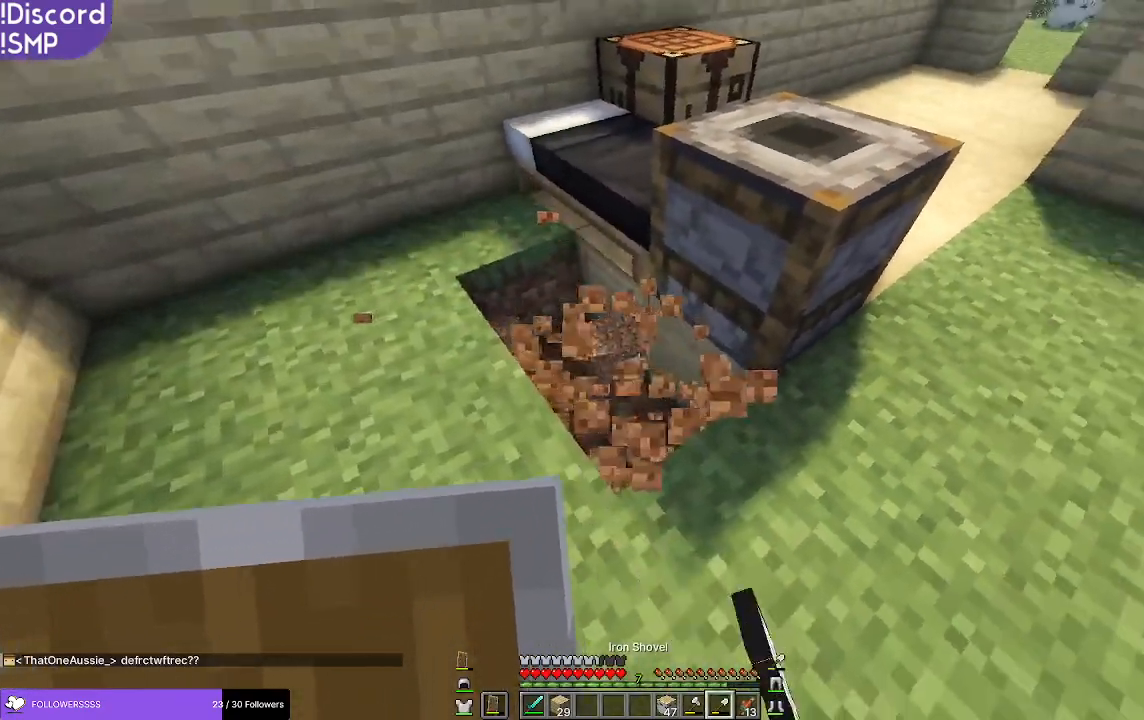
{"keys": [], "mouse": ["left"], "events": [[183, "a", "down"], [317, "a", "up"], [367, "s", "down"], [400, "s", "up"]]}
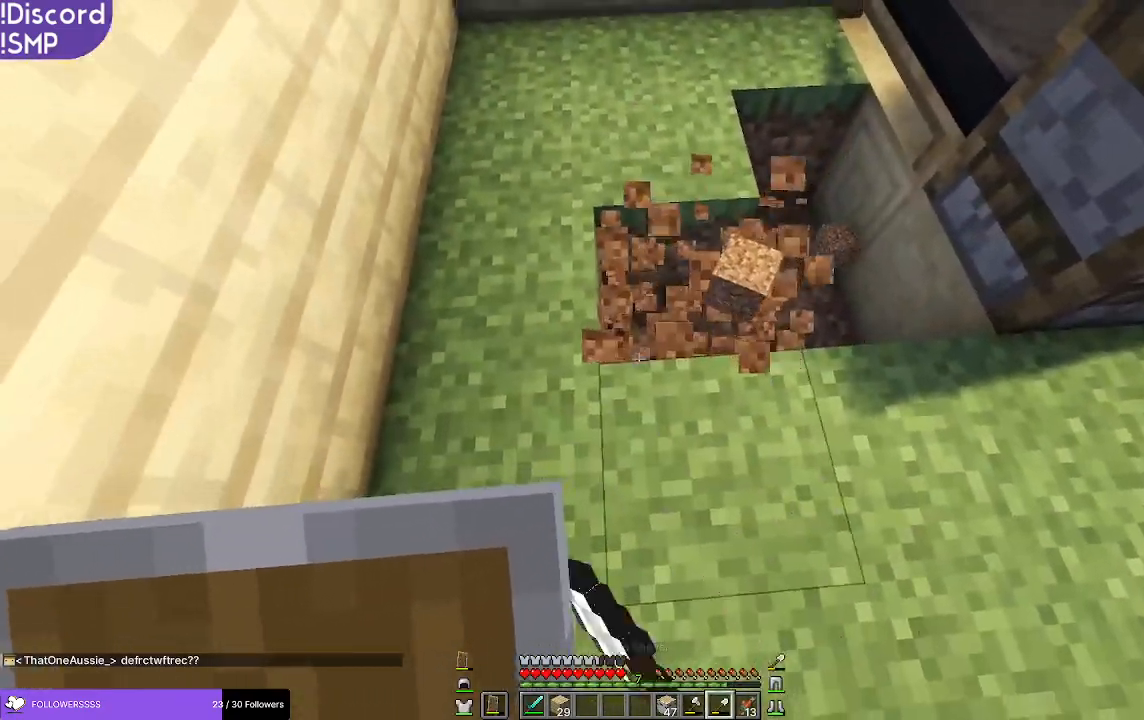
{"keys": [], "mouse": ["left"], "events": []}
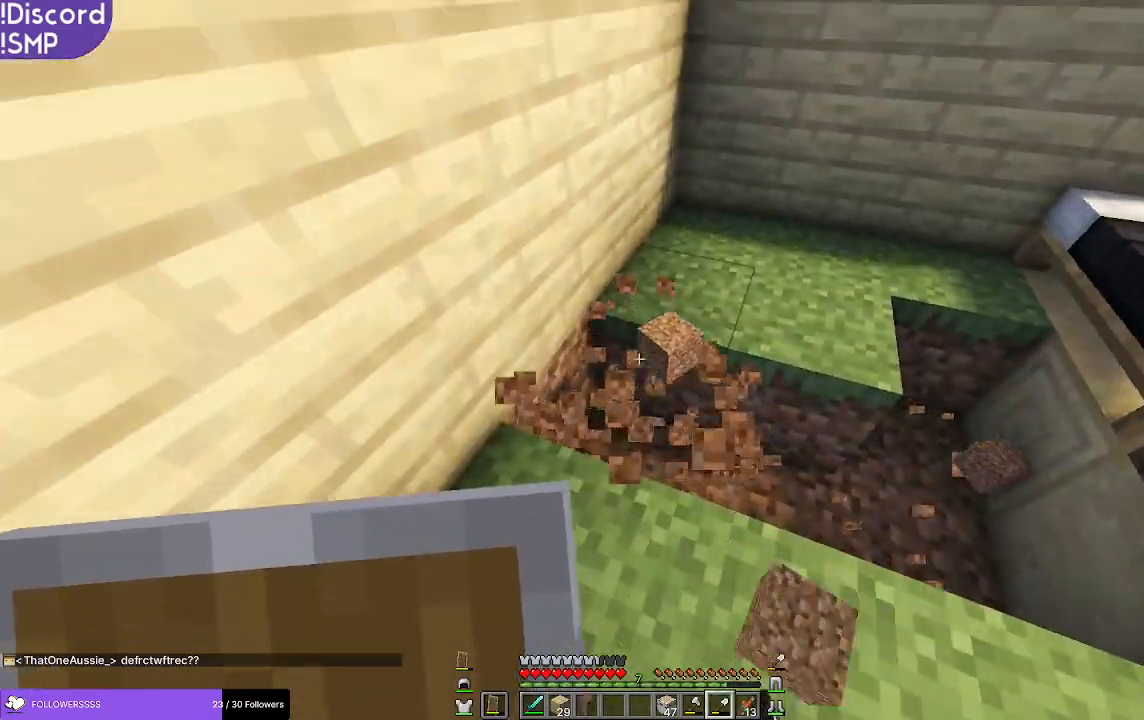
{"keys": [], "mouse": ["left"], "events": [[17, "a", "down"], [50, "a", "up"], [150, "w", "down"], [283, "w", "up"]]}
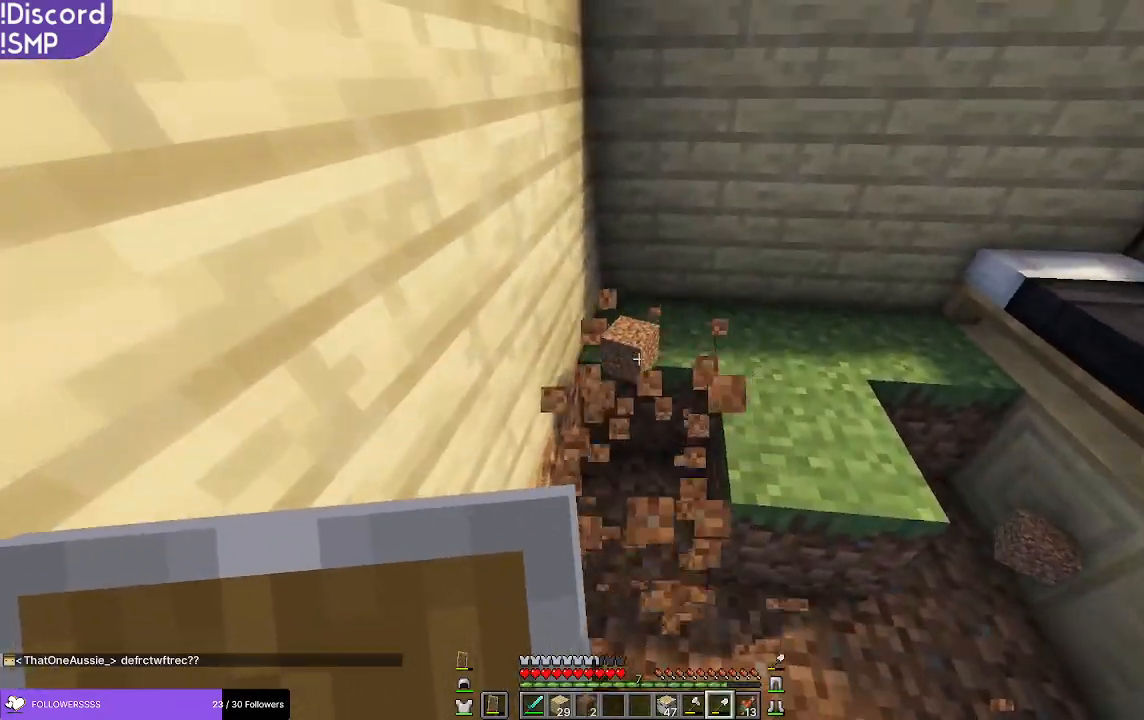
{"keys": [], "mouse": ["left"], "events": [[450, "w", "down"], [467, "w", "up"]]}
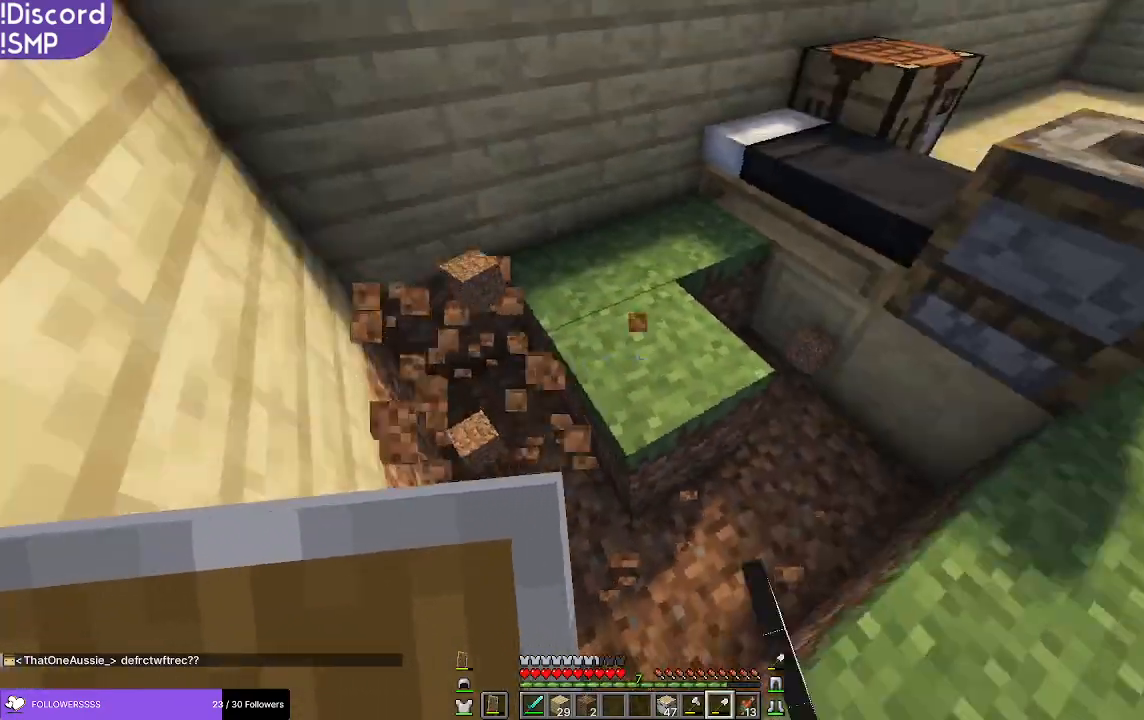
{"keys": [], "mouse": ["left"], "events": []}
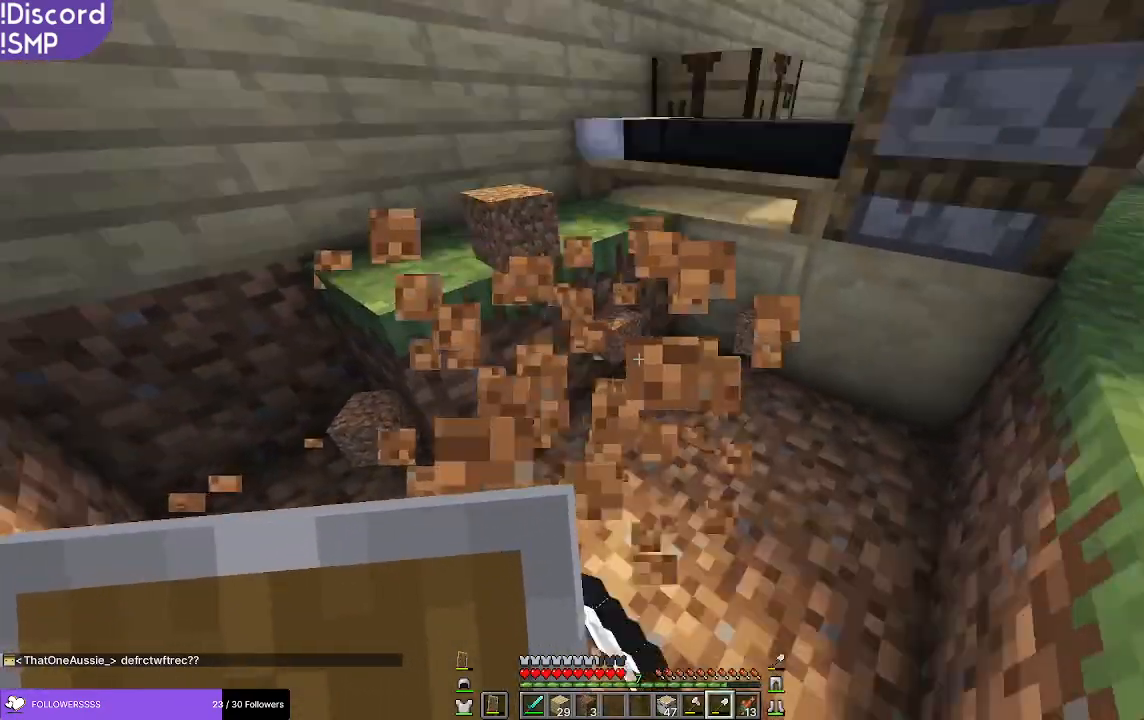
{"keys": [], "mouse": ["left"], "events": []}
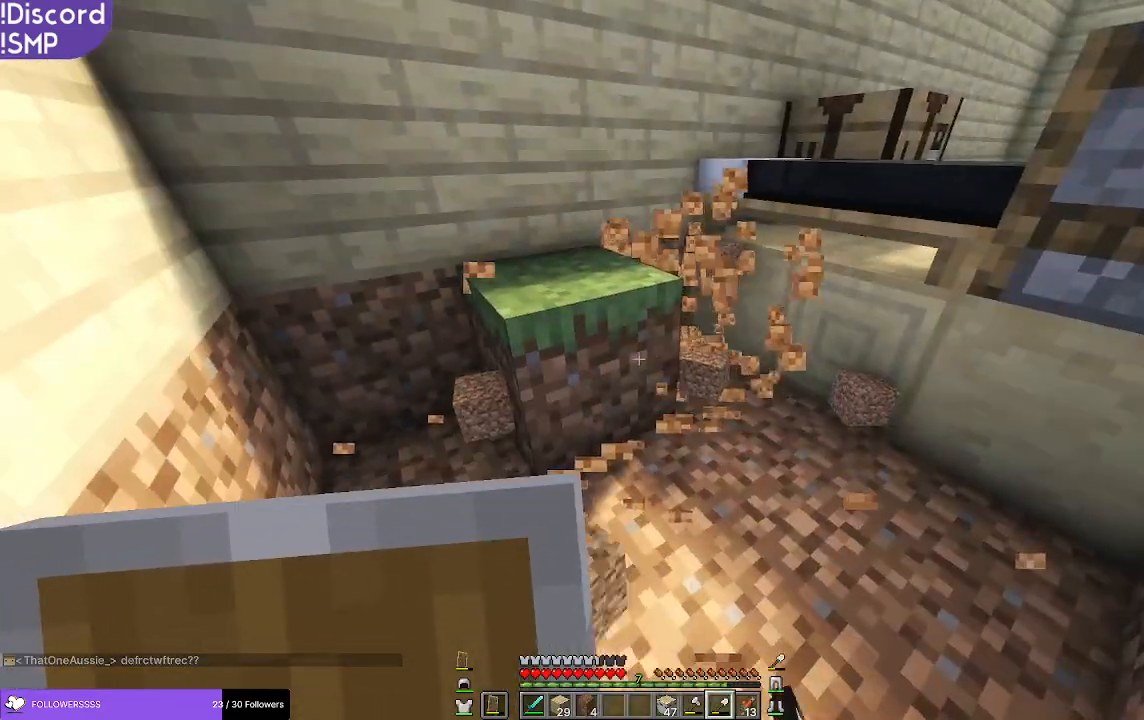
{"keys": ["w"], "mouse": ["left"], "events": [[483, "w", "down"]]}
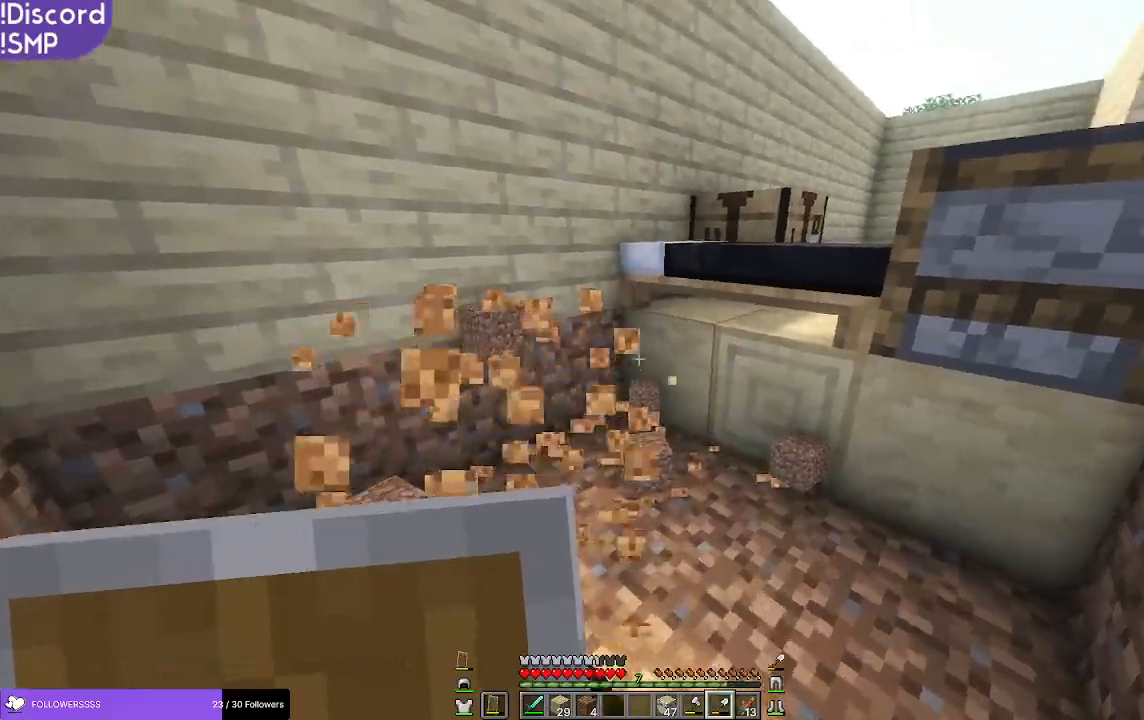
{"keys": ["a"], "mouse": [], "events": [[50, "mouse_left", "up"], [150, "w", "up"], [167, "a", "down"]]}
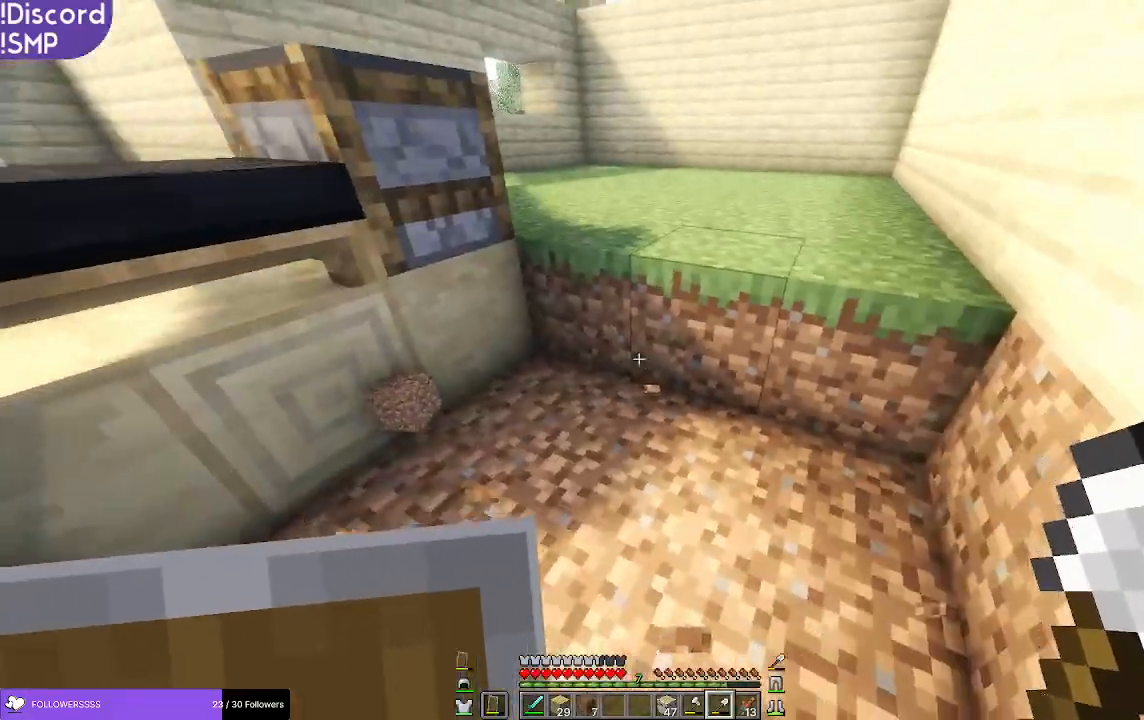
{"keys": ["w"], "mouse": ["left"], "events": [[33, "w", "down"], [167, "a", "up"], [250, "mouse_left", "down"]]}
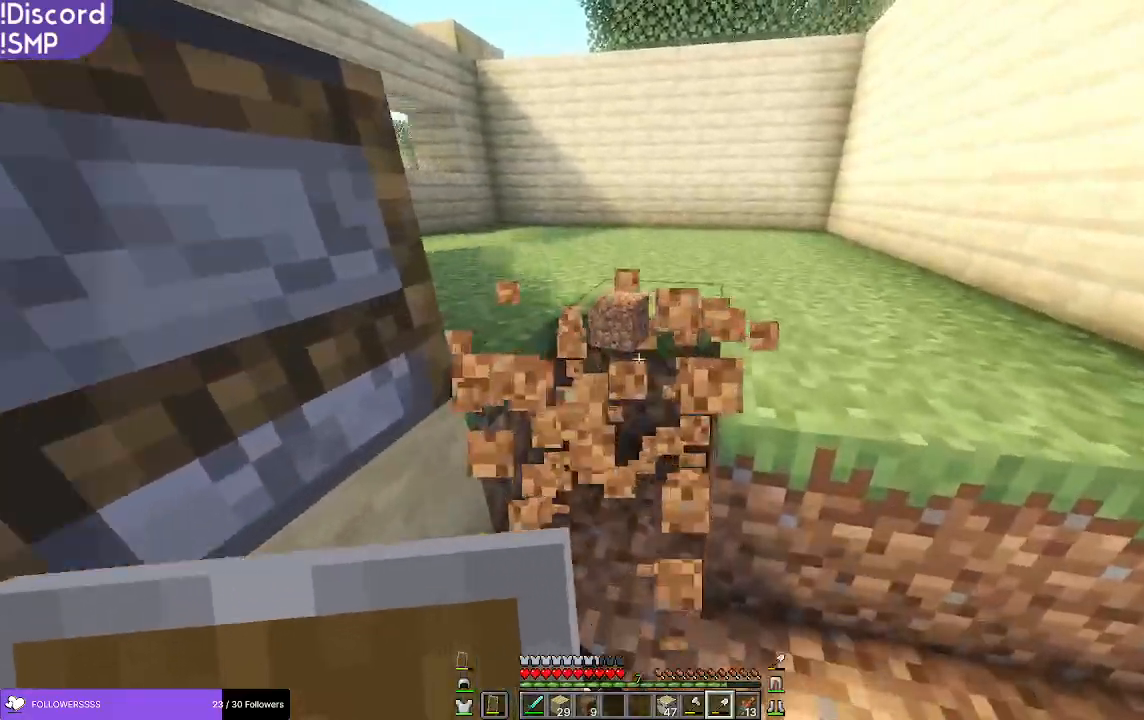
{"keys": ["w"], "mouse": ["left"], "events": [[300, "a", "down"], [350, "a", "up"]]}
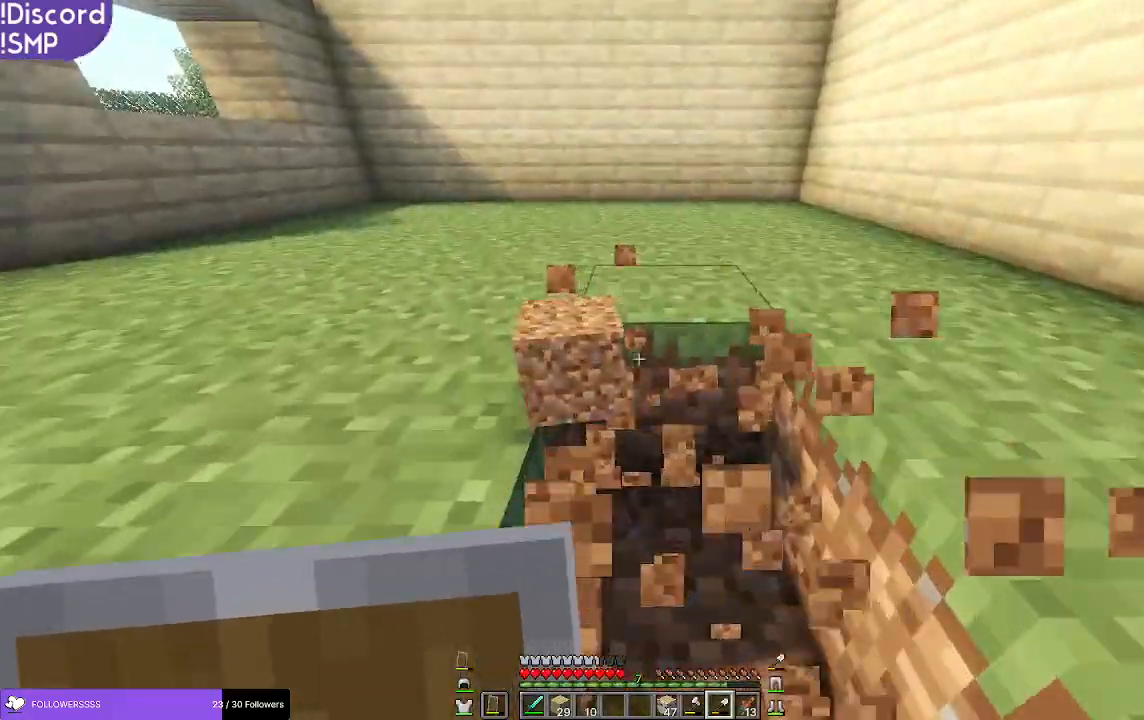
{"keys": ["w"], "mouse": ["left"], "events": []}
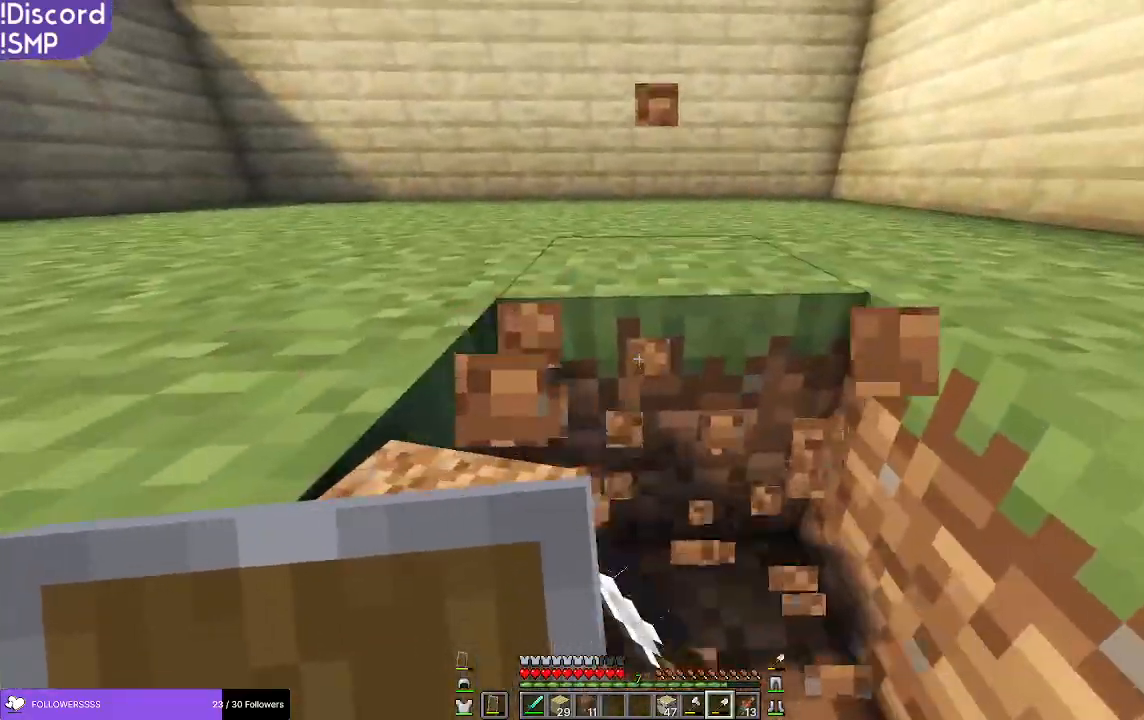
{"keys": ["w"], "mouse": ["left"], "events": []}
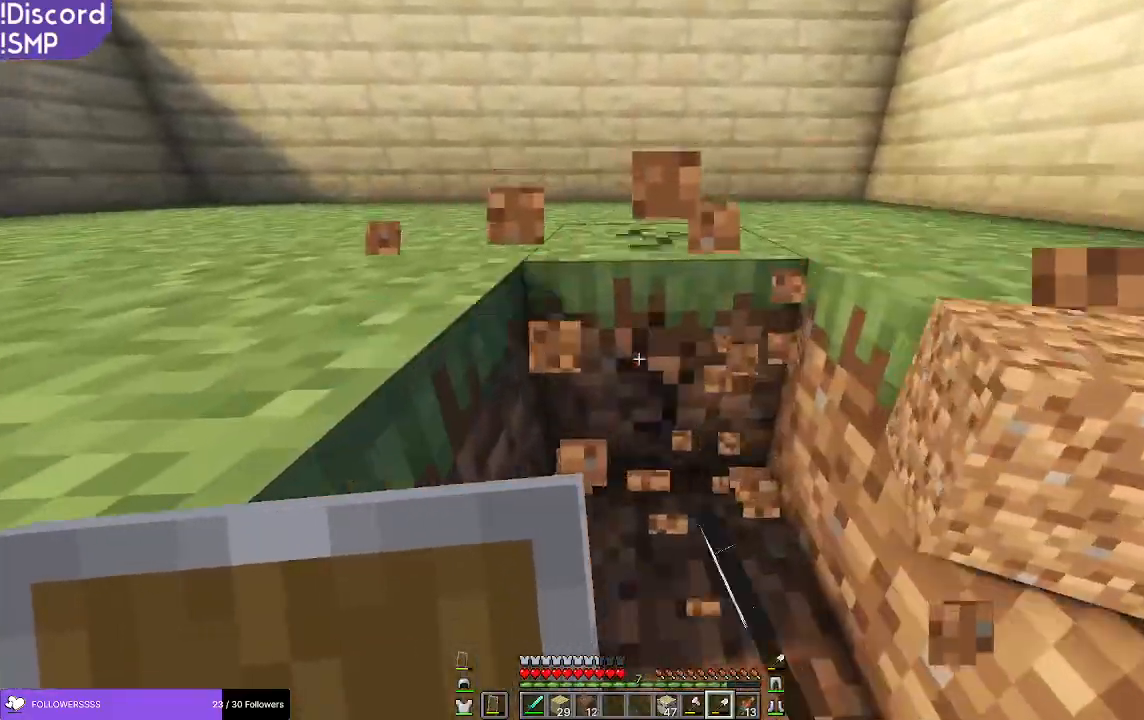
{"keys": ["w"], "mouse": ["left"], "events": []}
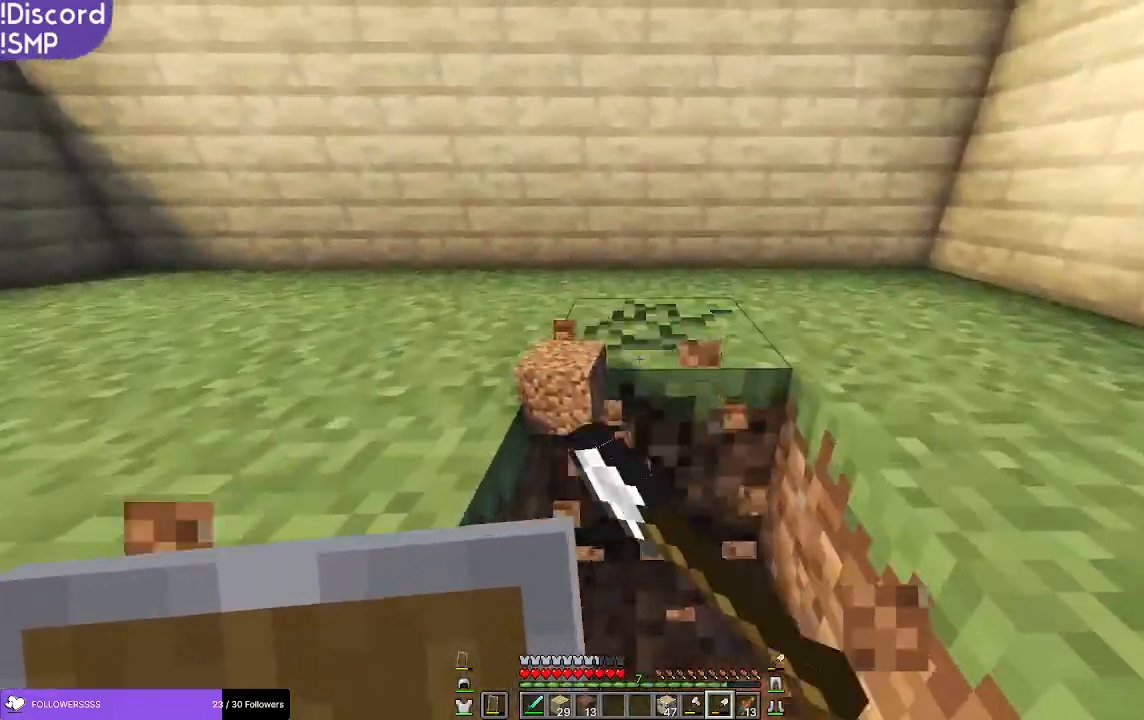
{"keys": ["w"], "mouse": ["left"], "events": []}
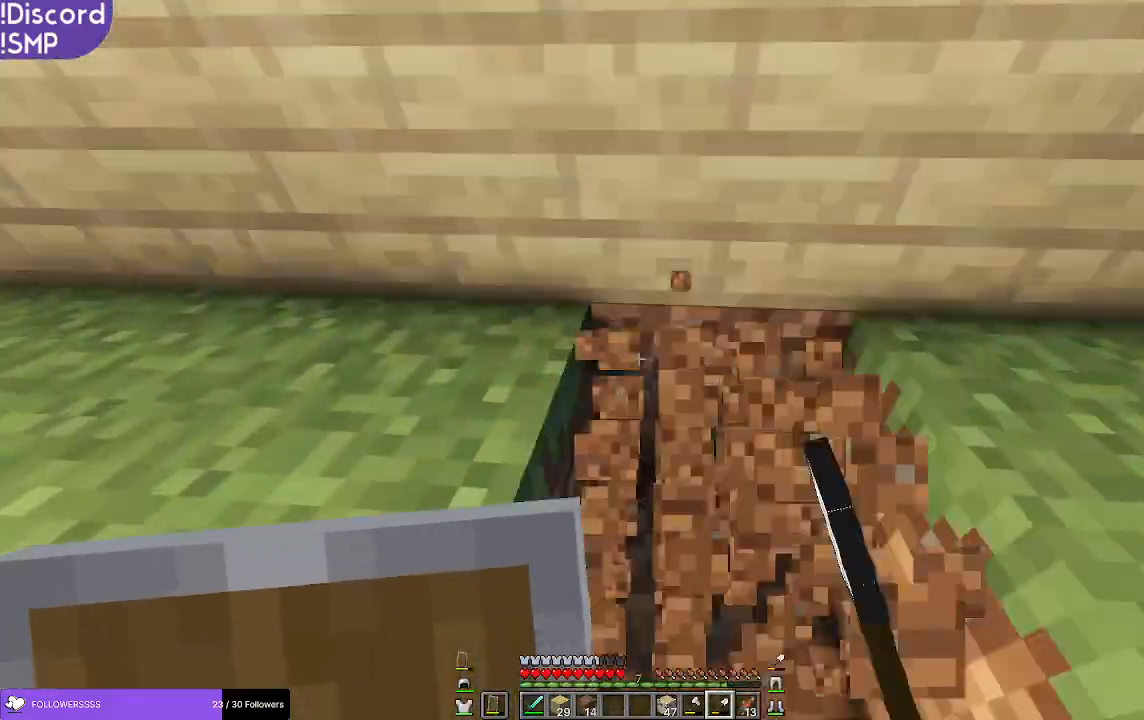
{"keys": [], "mouse": [], "events": [[33, "w", "up"], [133, "mouse_left", "up"], [183, "w", "down"], [483, "w", "up"]]}
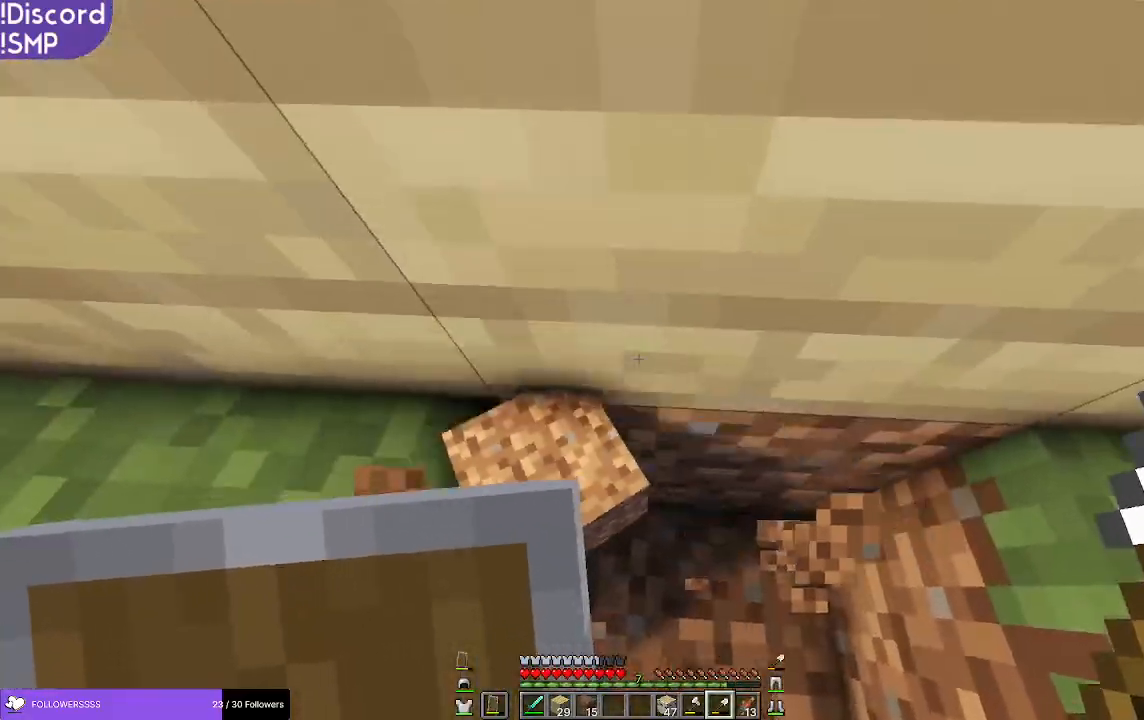
{"keys": [], "mouse": [], "events": []}
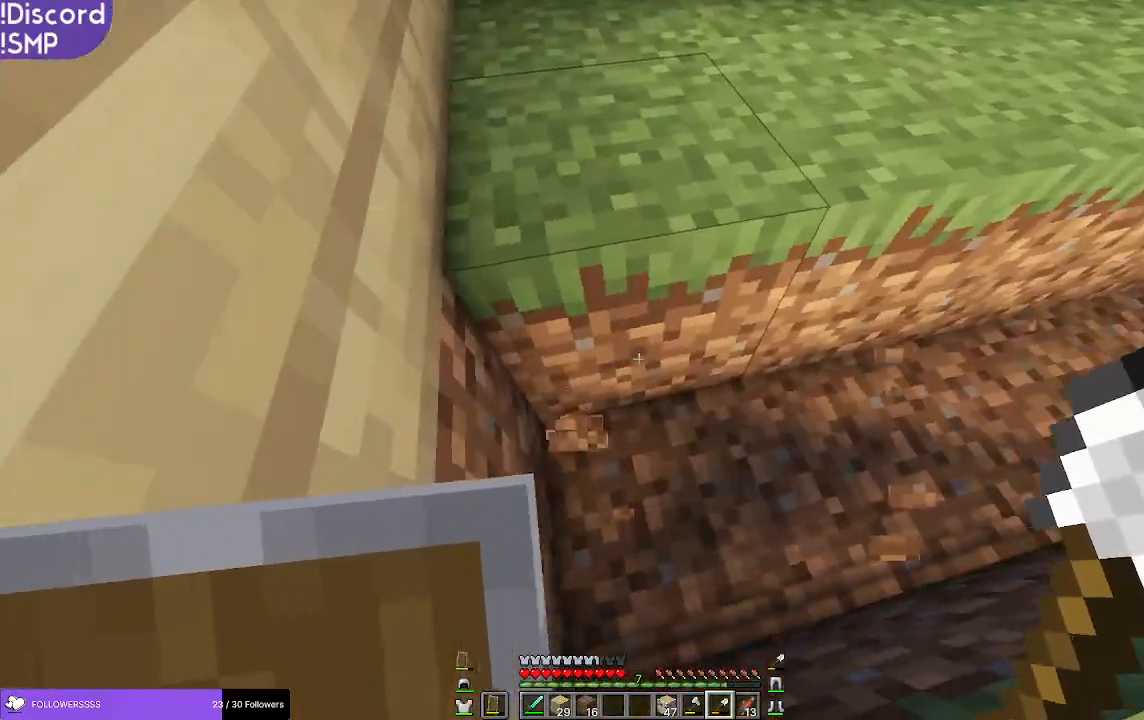
{"keys": [], "mouse": [], "events": []}